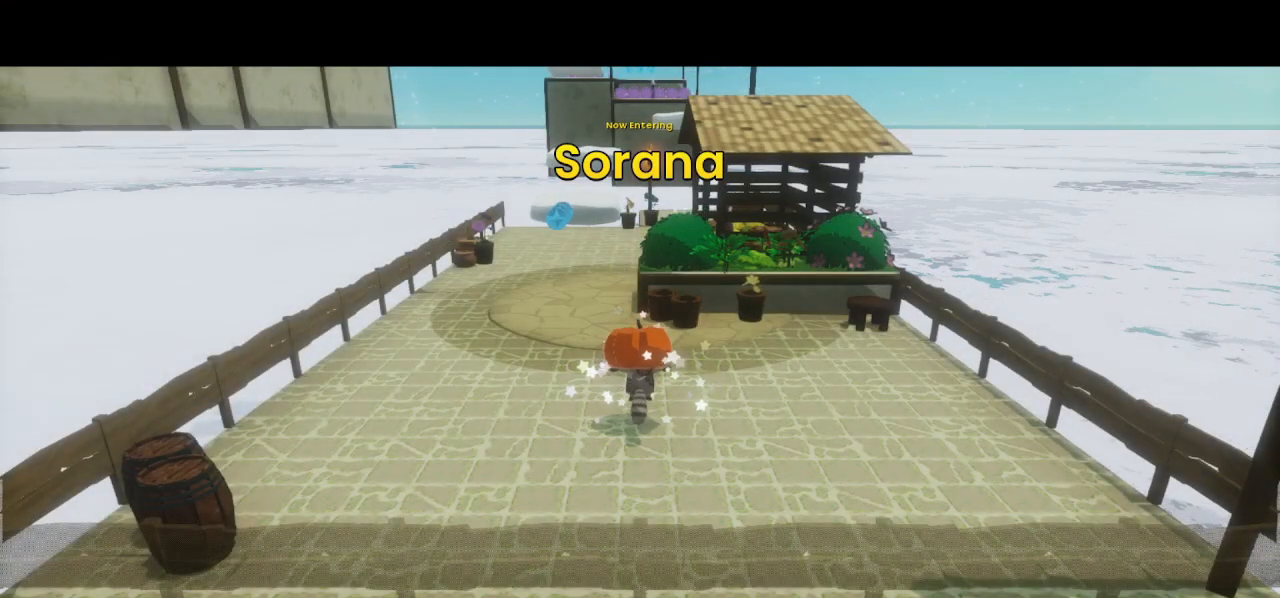
Gameplay with a controller (PlayStation layout); each line is a JSON object with the inputs held at the frame after it. "events" lists button and stick changes between this image and that frame as [ms after this image, input, new state], when the widget could be followed in between.
{"buttons": [], "left_stick": "left", "right_stick": "center", "events": [[67, "left_stick", "left"]]}
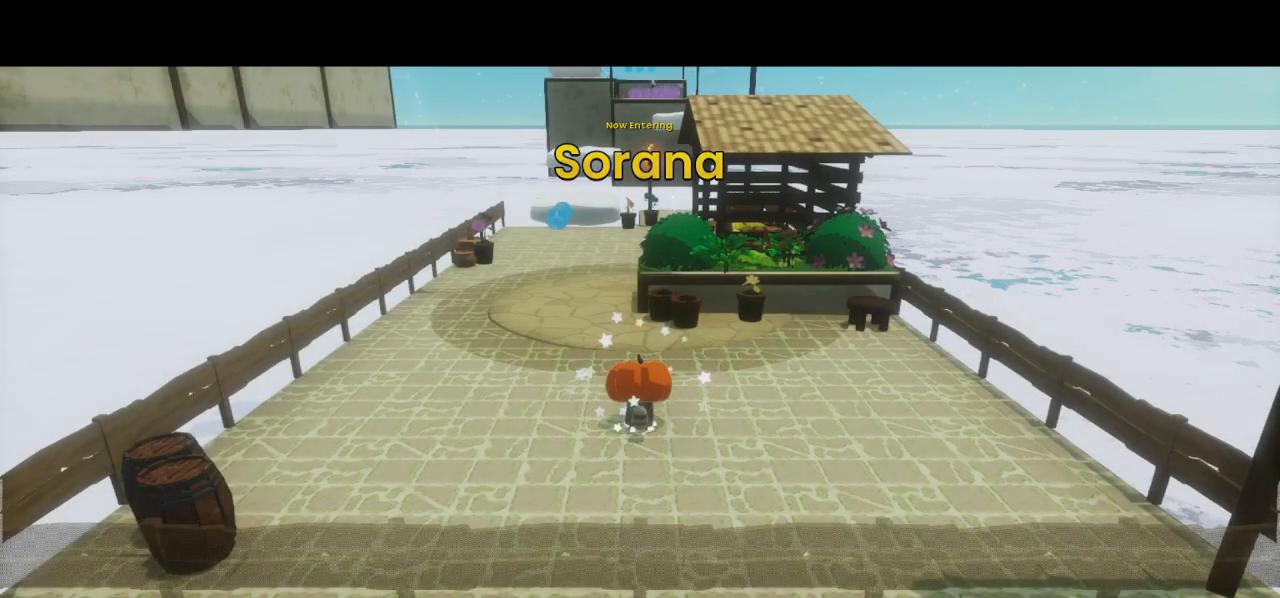
{"buttons": [], "left_stick": "left", "right_stick": "center", "events": []}
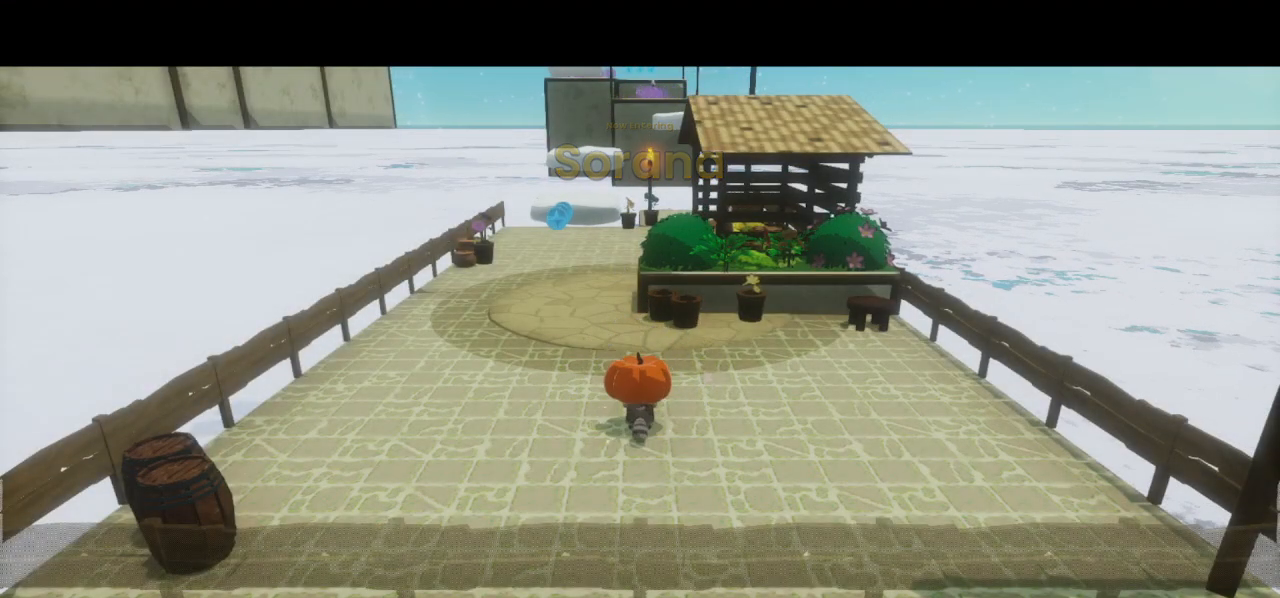
{"buttons": [], "left_stick": "up-left", "right_stick": "left", "events": [[133, "right_stick", "left"], [267, "left_stick", "up-left"]]}
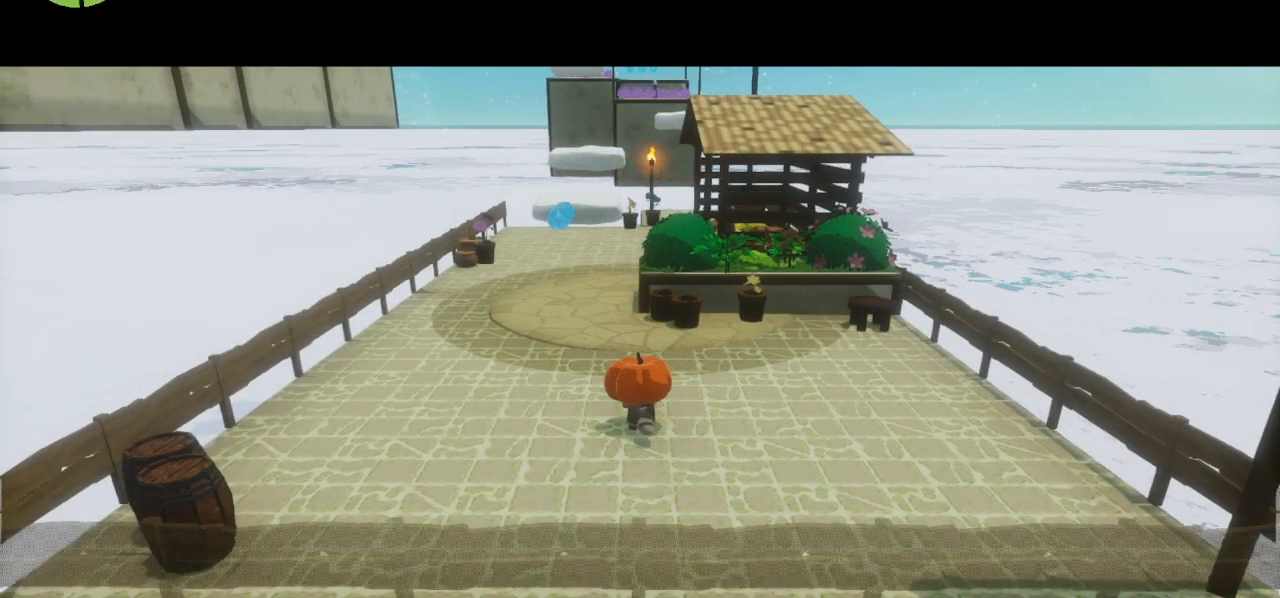
{"buttons": [], "left_stick": "up-right", "right_stick": "center", "events": [[233, "left_stick", "up"], [333, "right_stick", "center"], [367, "left_stick", "up-right"], [433, "R2", "down"], [467, "CROSS", "down"], [500, "CROSS", "up"], [500, "R2", "up"]]}
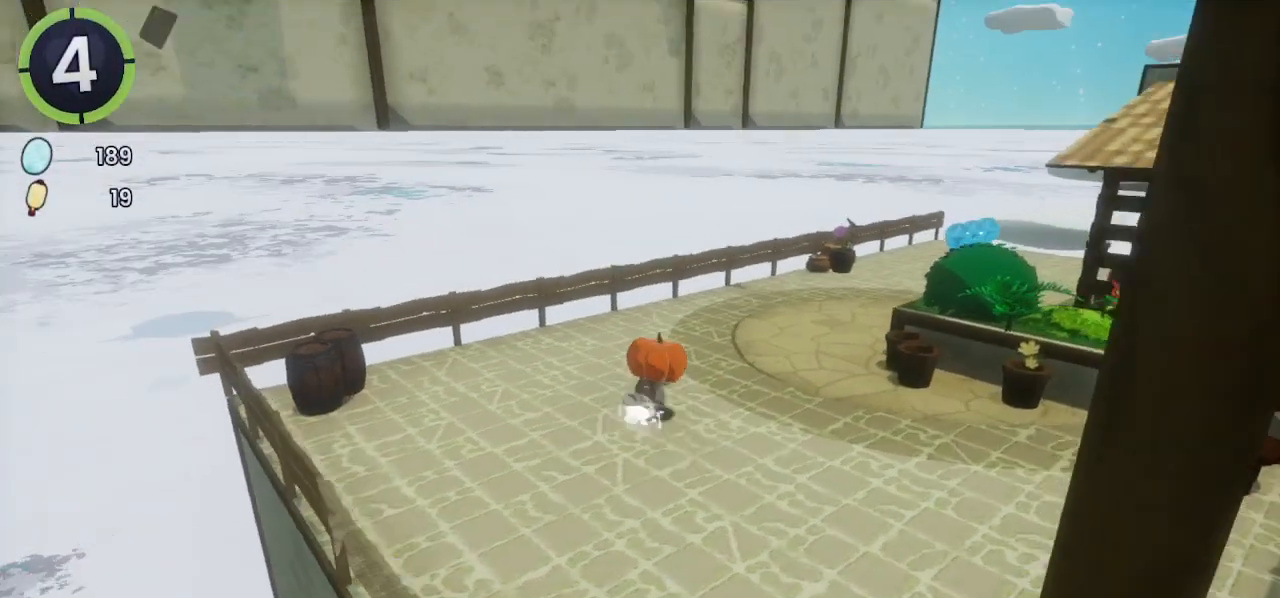
{"buttons": [], "left_stick": "up-right", "right_stick": "center", "events": [[467, "CROSS", "down"], [500, "CROSS", "up"]]}
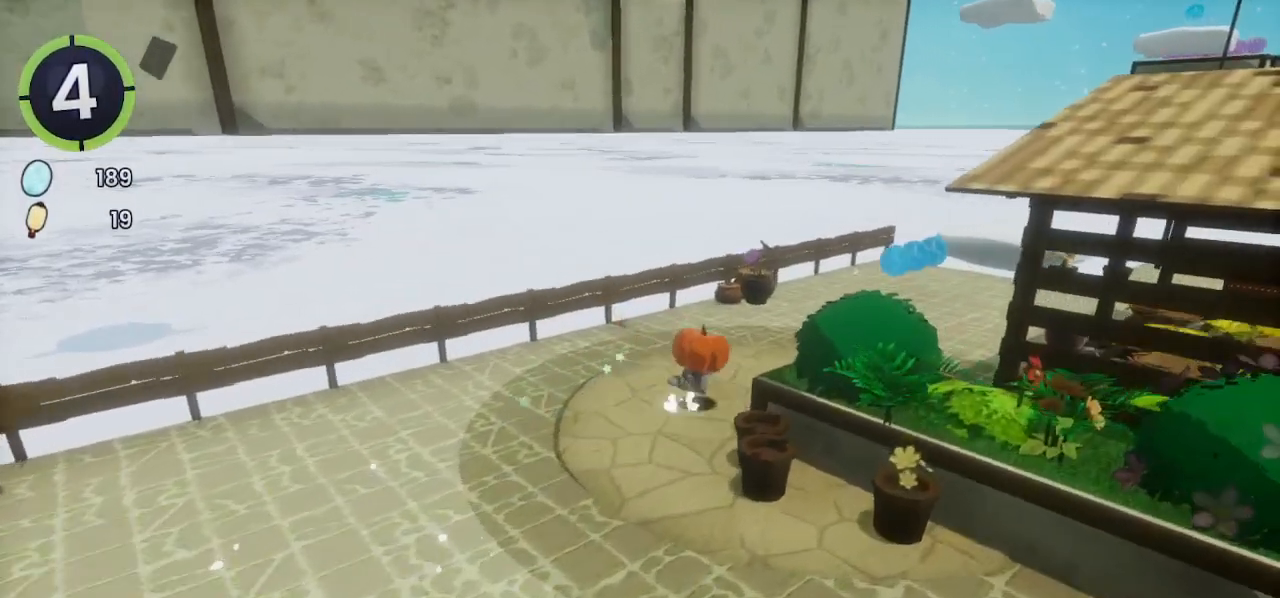
{"buttons": ["CROSS"], "left_stick": "up-right", "right_stick": "center", "events": [[467, "CROSS", "down"]]}
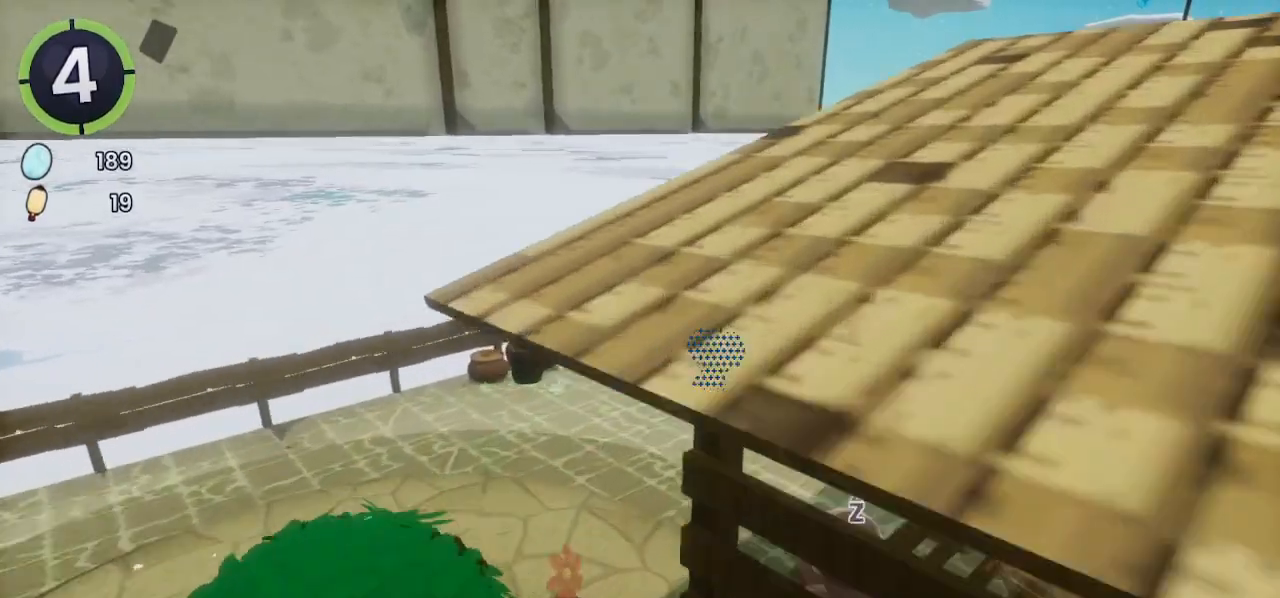
{"buttons": [], "left_stick": "up-right", "right_stick": "center", "events": [[167, "CROSS", "up"], [300, "CROSS", "down"], [467, "CROSS", "up"]]}
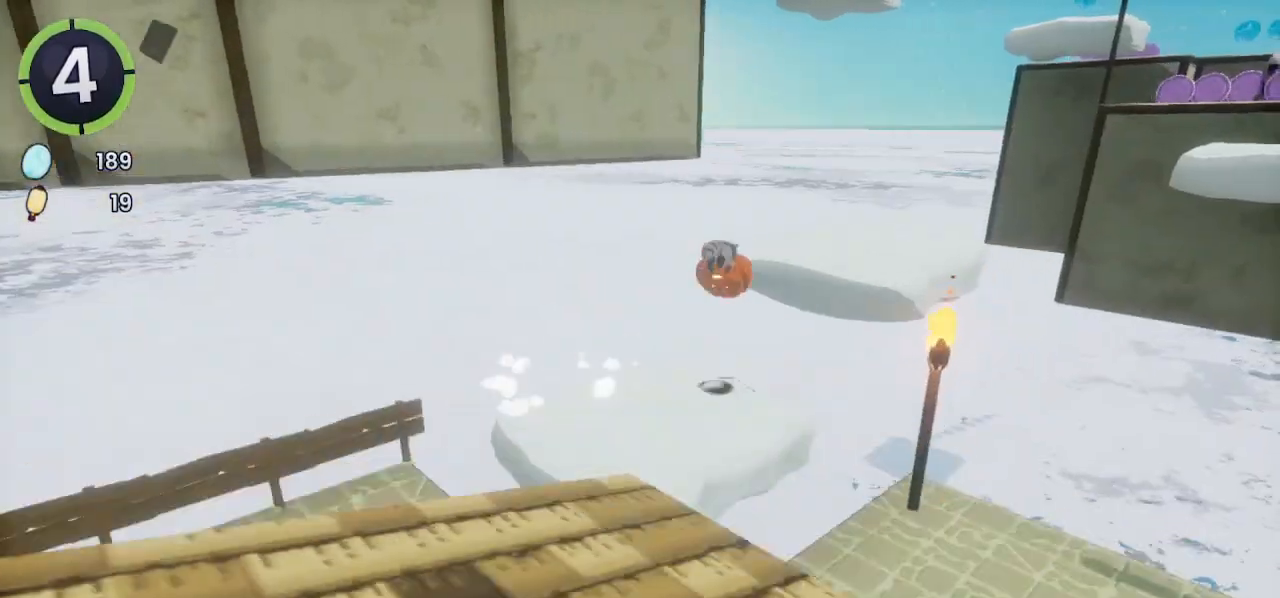
{"buttons": [], "left_stick": "down-left", "right_stick": "down-right", "events": [[133, "SQUARE", "down"], [233, "SQUARE", "up"], [233, "left_stick", "down-left"], [433, "right_stick", "down-right"]]}
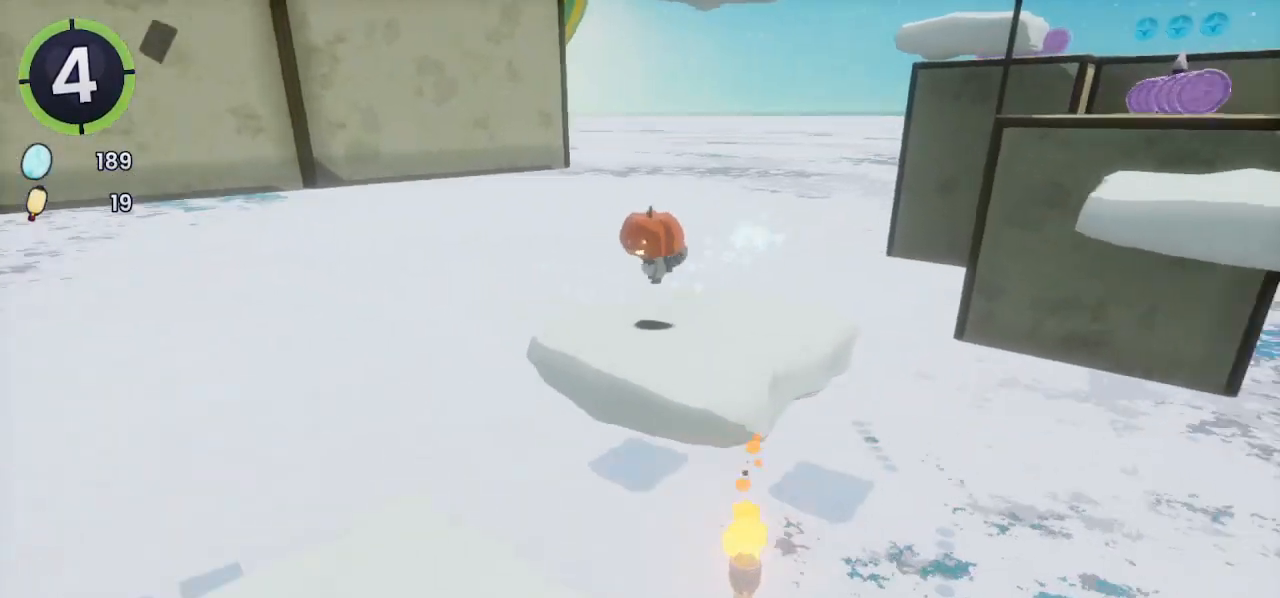
{"buttons": [], "left_stick": "up-right", "right_stick": "center", "events": [[33, "left_stick", "up-right"], [100, "right_stick", "center"], [233, "R2", "down"], [267, "CROSS", "down"], [467, "CROSS", "up"], [467, "R2", "up"]]}
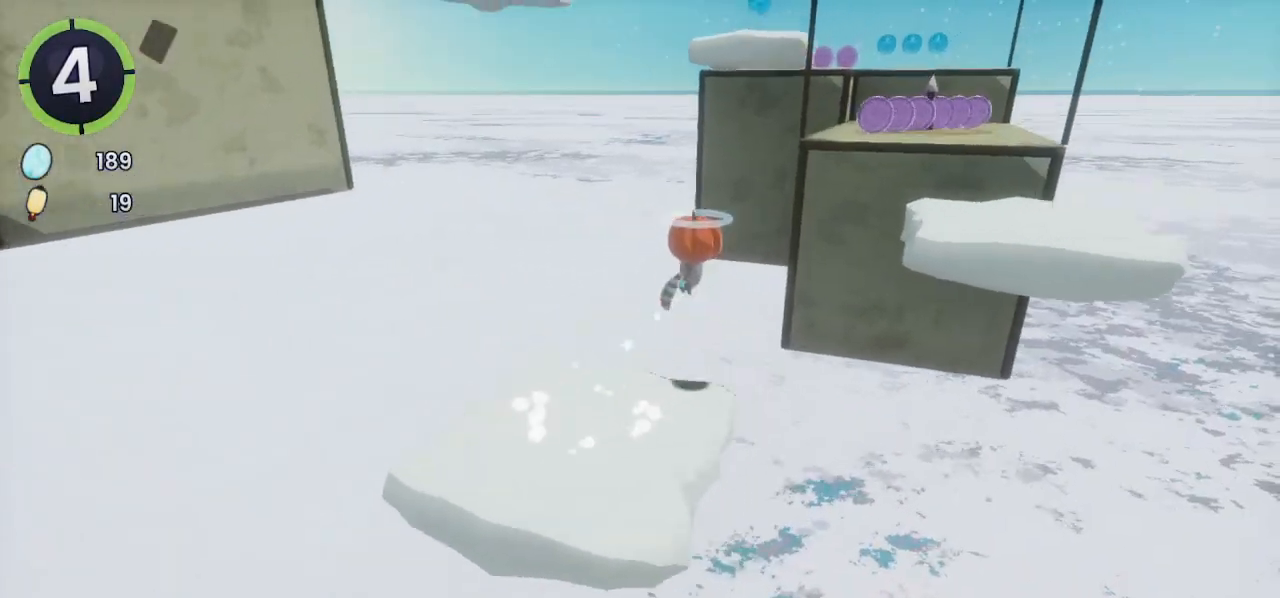
{"buttons": [], "left_stick": "down-left", "right_stick": "left", "events": [[33, "CROSS", "down"], [200, "CROSS", "up"], [400, "left_stick", "down-right"], [433, "right_stick", "left"], [500, "left_stick", "down-left"]]}
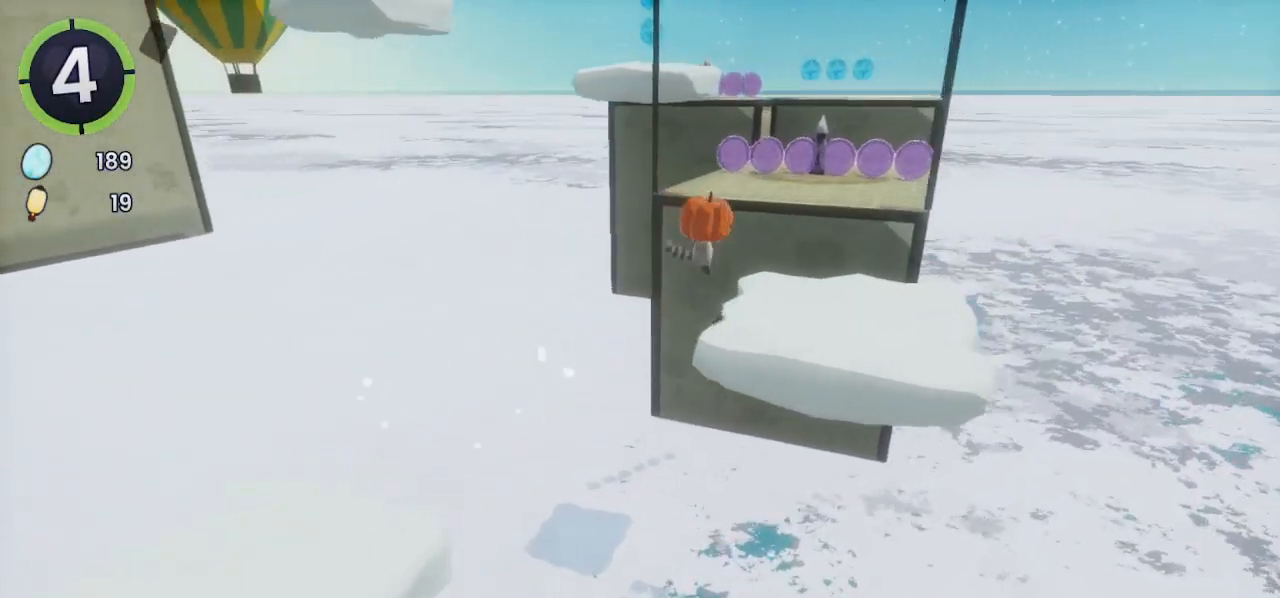
{"buttons": [], "left_stick": "up-right", "right_stick": "center", "events": [[333, "left_stick", "up-left"], [400, "left_stick", "up-right"], [400, "right_stick", "center"]]}
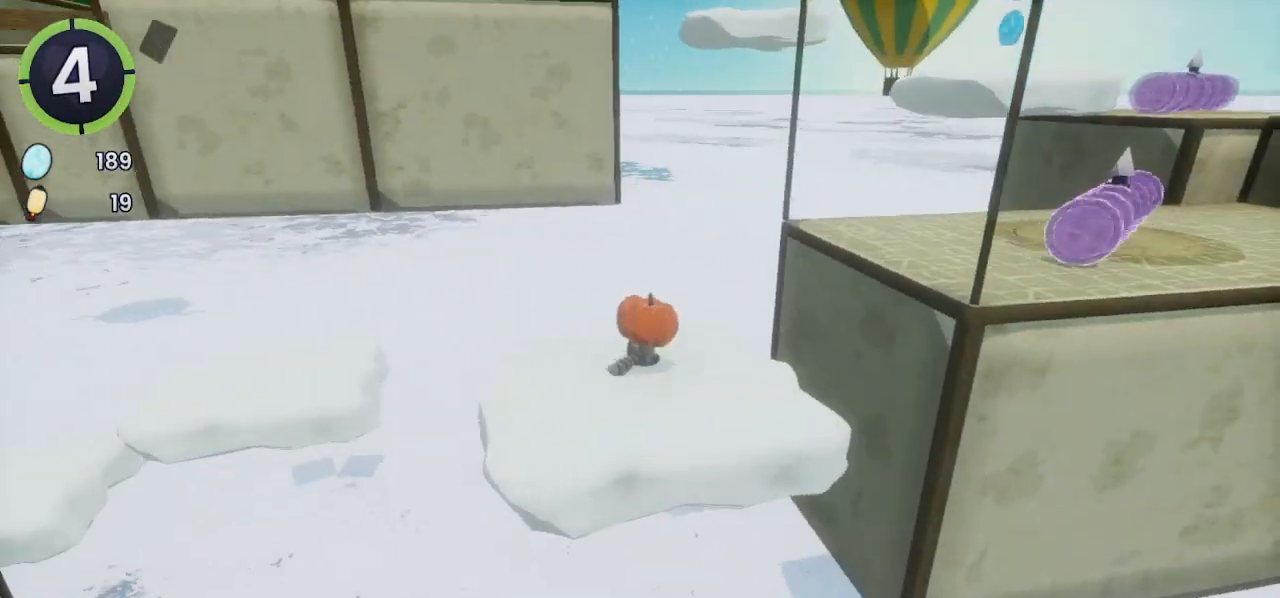
{"buttons": ["CROSS"], "left_stick": "up-right", "right_stick": "center", "events": [[33, "R2", "down"], [67, "CROSS", "down"], [333, "CROSS", "up"], [333, "R2", "up"], [500, "CROSS", "down"]]}
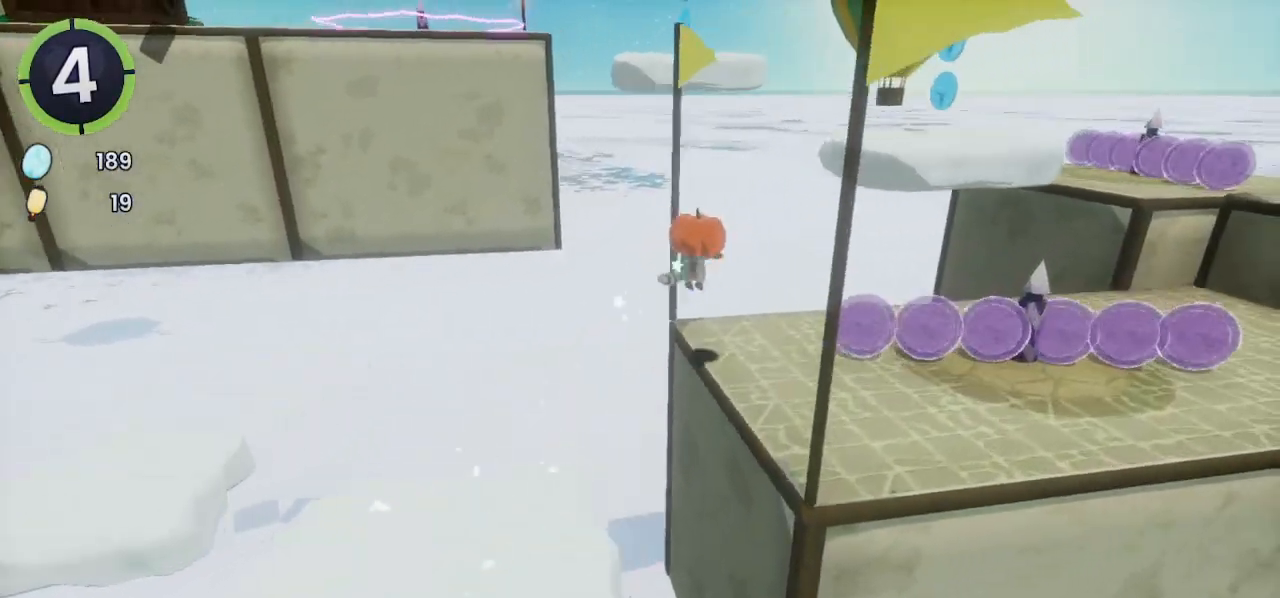
{"buttons": ["R2"], "left_stick": "up-right", "right_stick": "center", "events": [[133, "CROSS", "up"], [300, "SQUARE", "down"], [400, "SQUARE", "up"], [467, "R2", "down"]]}
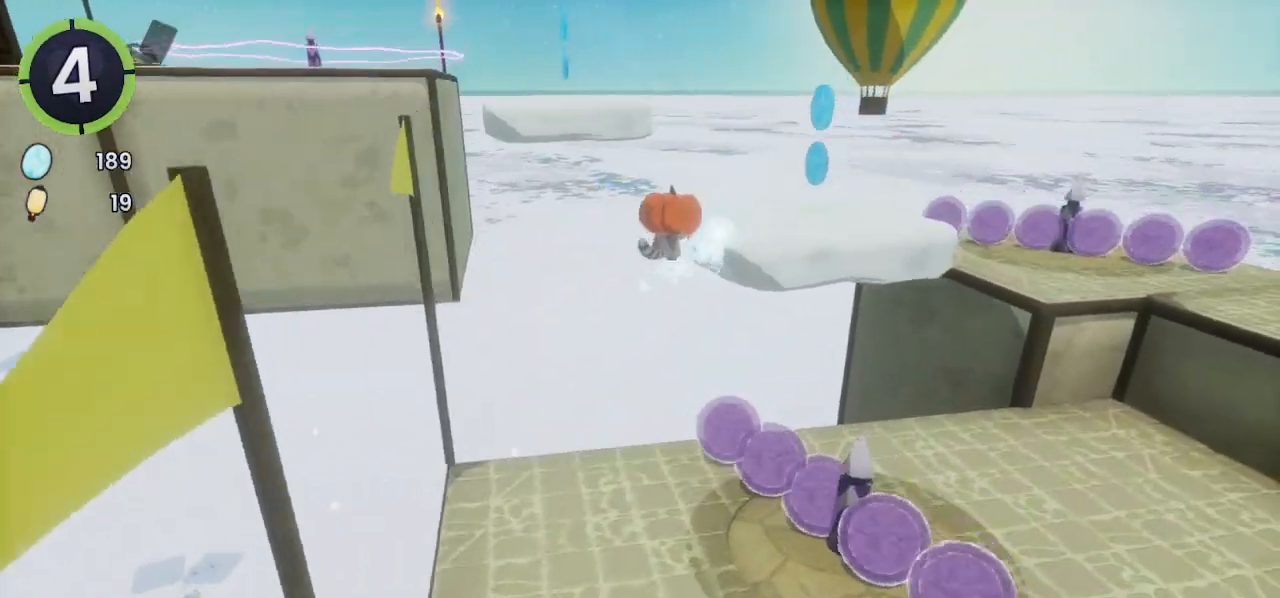
{"buttons": ["CROSS", "R2"], "left_stick": "up", "right_stick": "center", "events": [[200, "R2", "up"], [300, "left_stick", "up"], [467, "CROSS", "down"], [467, "R2", "down"]]}
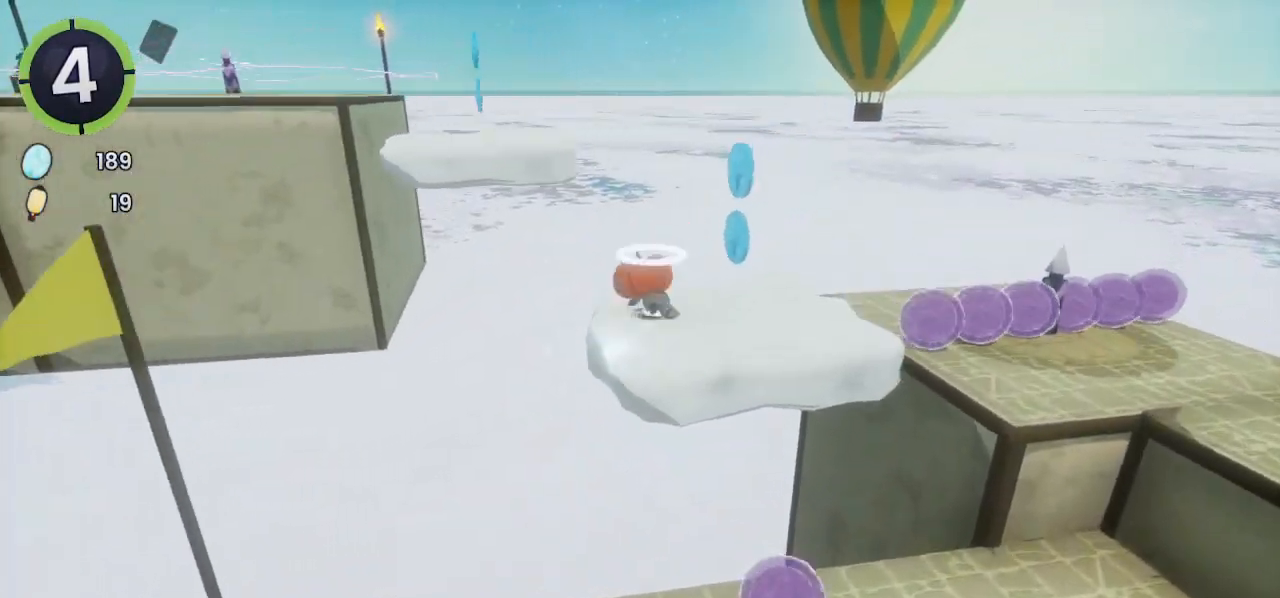
{"buttons": [], "left_stick": "up", "right_stick": "left", "events": [[167, "CROSS", "up"], [167, "R2", "up"], [233, "CROSS", "down"], [367, "CROSS", "up"], [467, "right_stick", "left"]]}
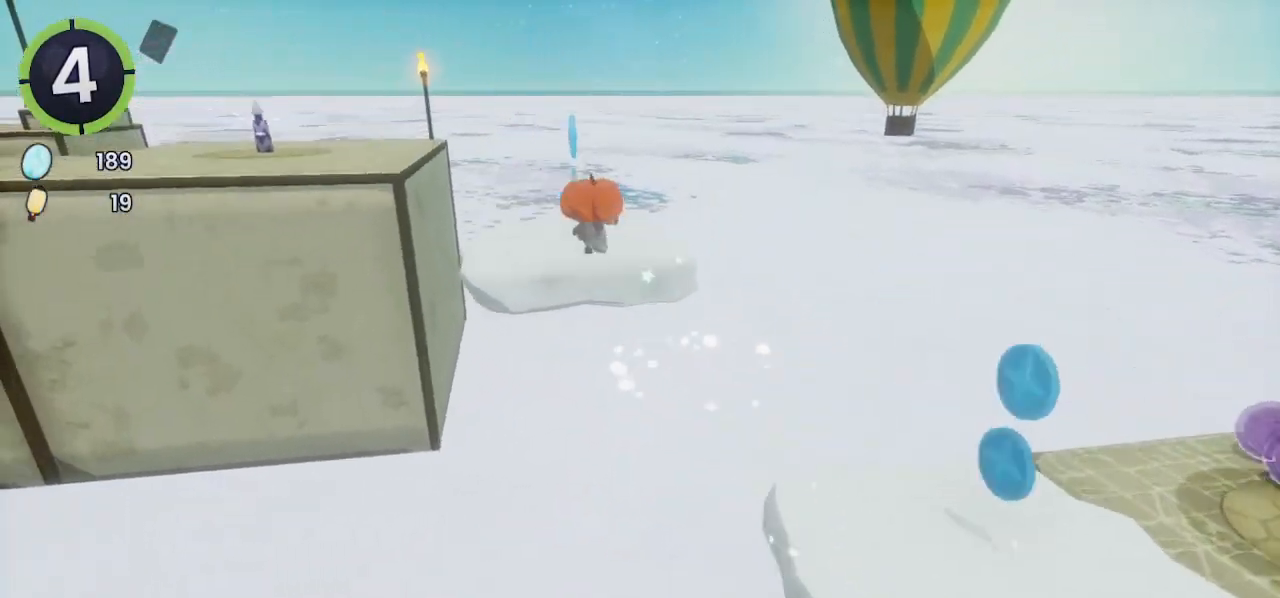
{"buttons": ["CROSS"], "left_stick": "up-left", "right_stick": "center", "events": [[100, "left_stick", "up-left"], [133, "right_stick", "center"], [333, "CROSS", "down"]]}
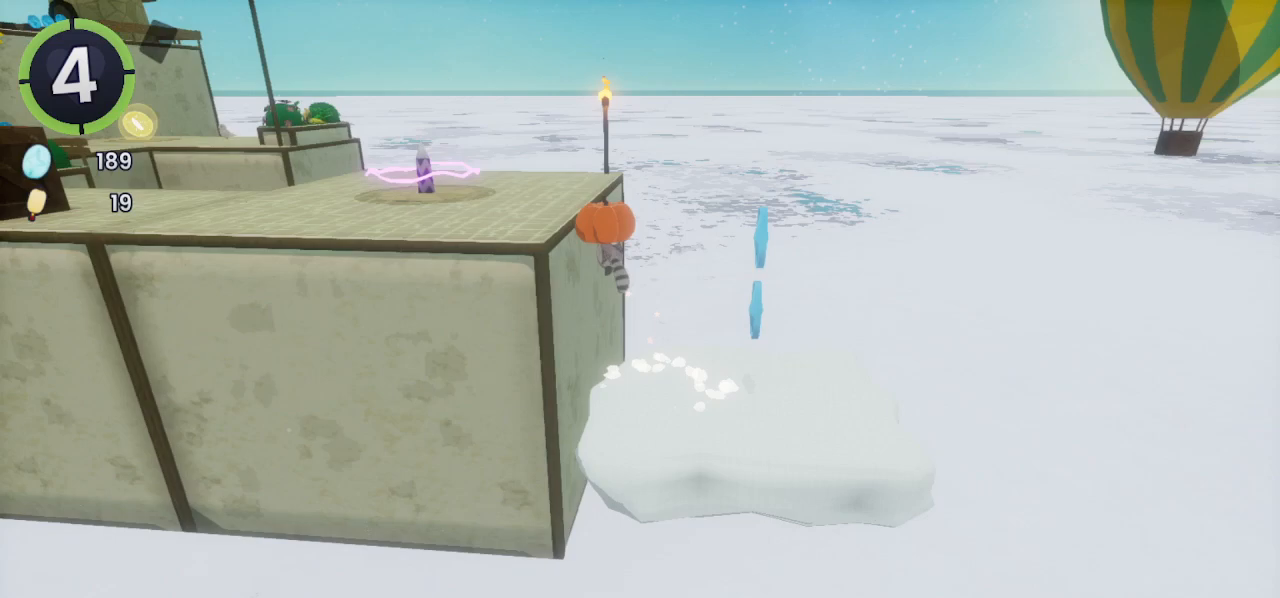
{"buttons": ["CROSS"], "left_stick": "up-left", "right_stick": "center", "events": [[133, "CROSS", "up"], [367, "CROSS", "down"]]}
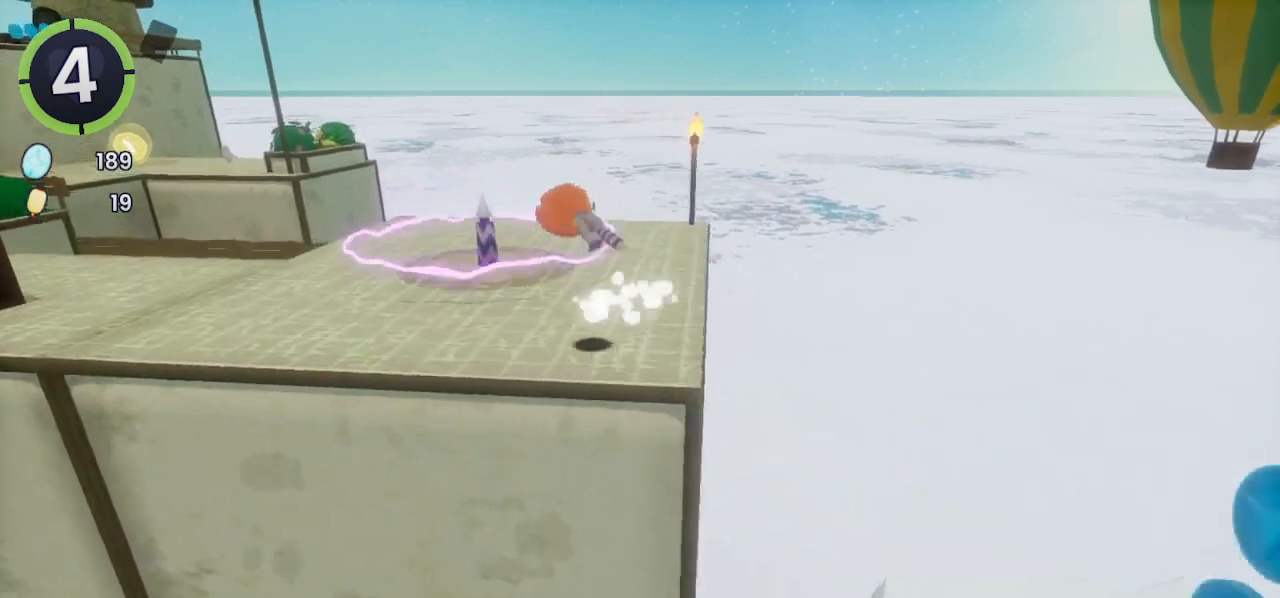
{"buttons": [], "left_stick": "up-left", "right_stick": "center", "events": [[67, "CROSS", "up"]]}
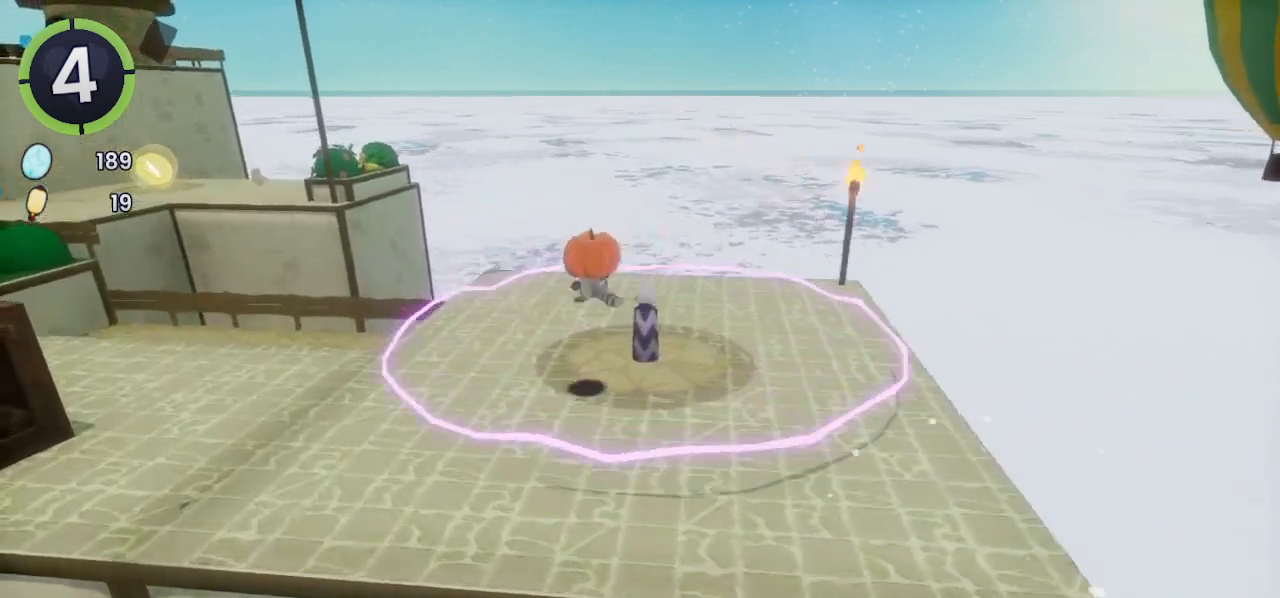
{"buttons": [], "left_stick": "up-left", "right_stick": "left", "events": [[200, "CROSS", "down"], [467, "CROSS", "up"], [500, "right_stick", "left"]]}
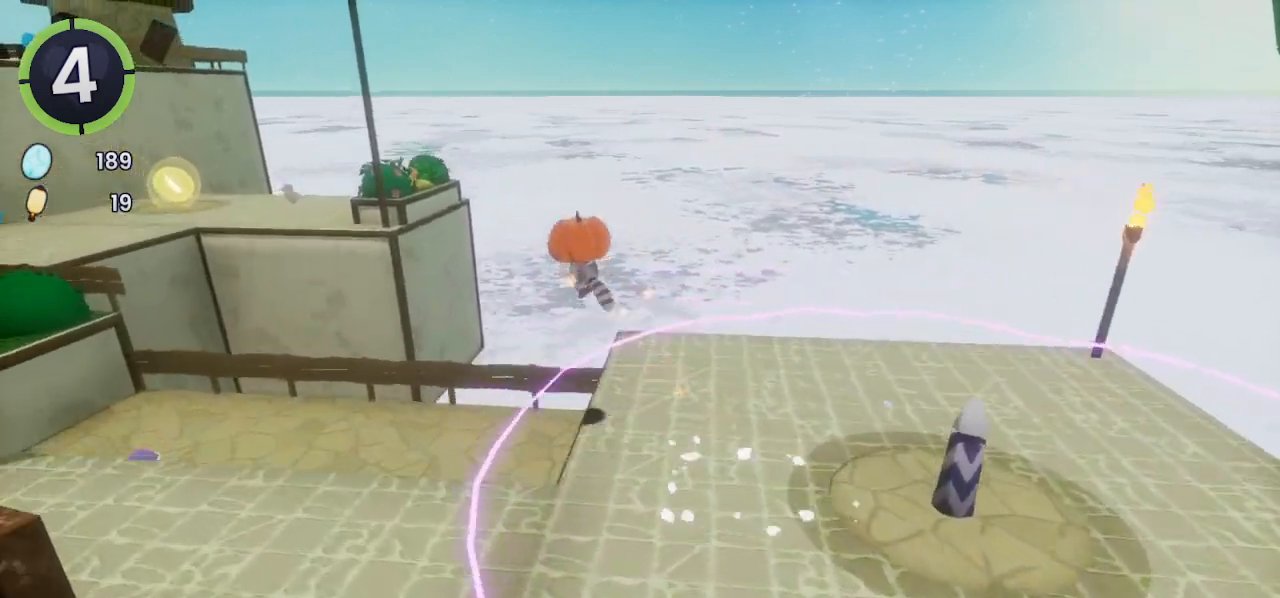
{"buttons": ["CROSS"], "left_stick": "up-left", "right_stick": "center", "events": [[400, "right_stick", "center"], [500, "CROSS", "down"]]}
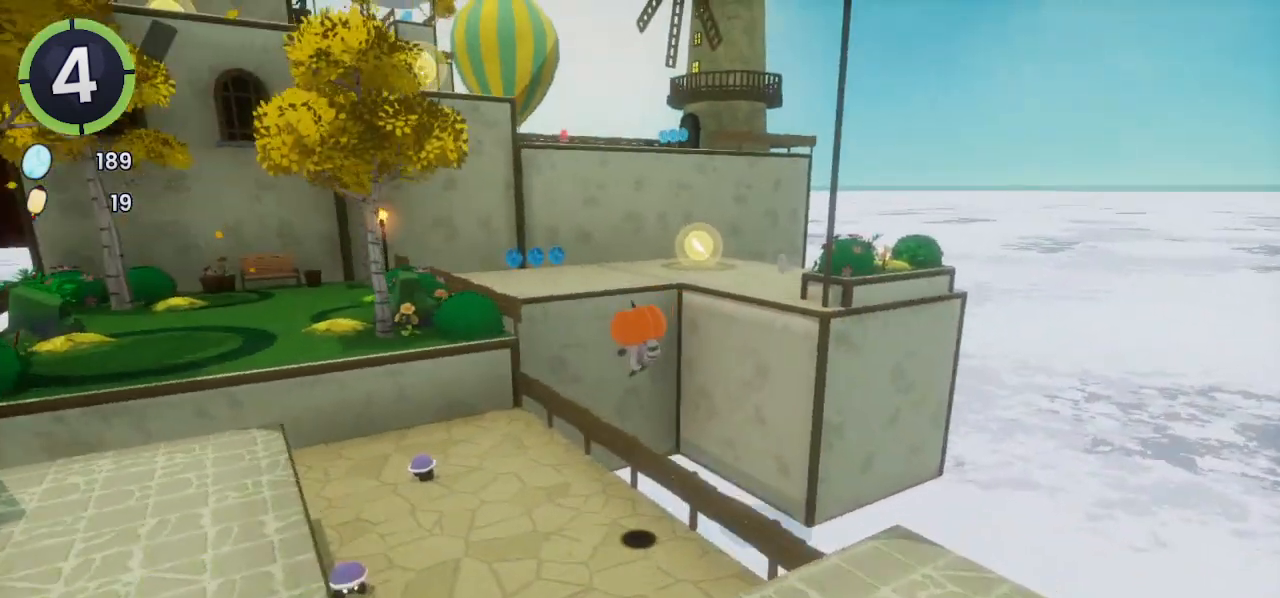
{"buttons": [], "left_stick": "up-left", "right_stick": "center", "events": [[200, "CROSS", "up"]]}
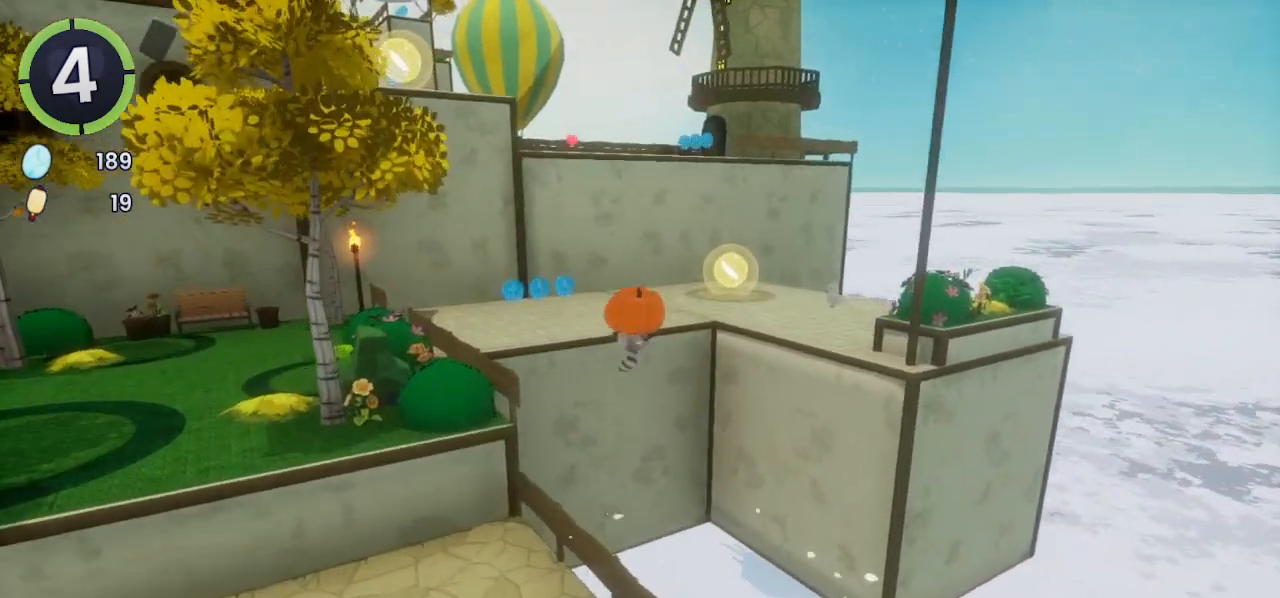
{"buttons": [], "left_stick": "up-left", "right_stick": "center", "events": [[300, "SQUARE", "down"], [367, "SQUARE", "up"]]}
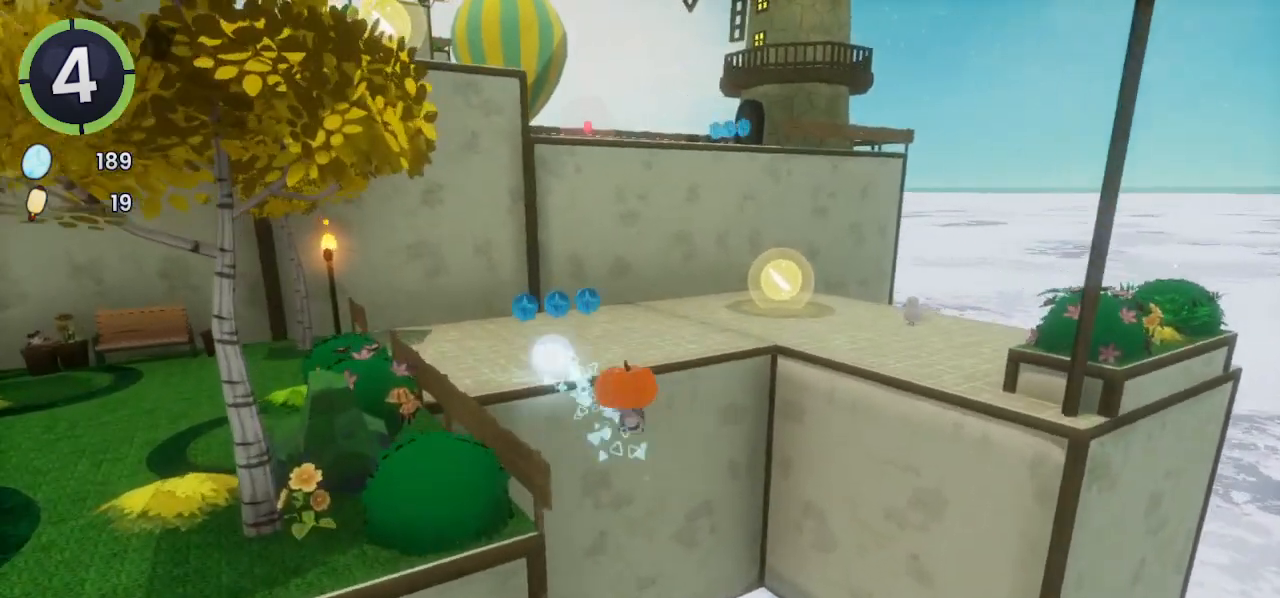
{"buttons": ["R2"], "left_stick": "up-left", "right_stick": "center", "events": [[233, "R2", "down"]]}
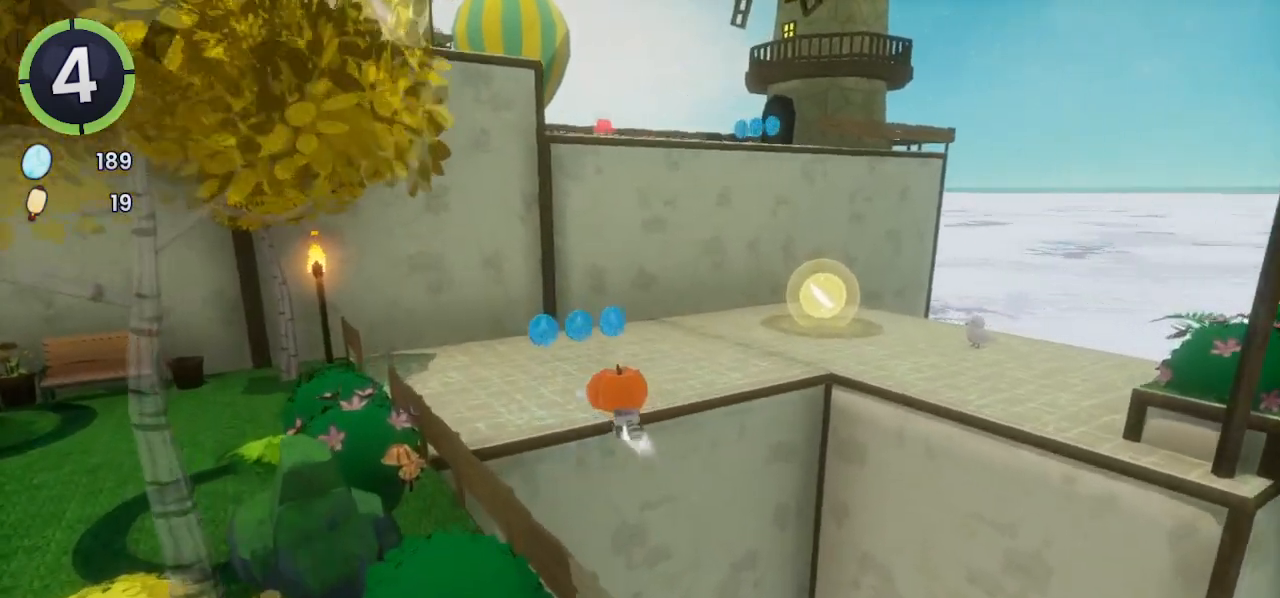
{"buttons": [], "left_stick": "up", "right_stick": "center", "events": [[67, "R2", "up"], [167, "CROSS", "down"], [267, "CROSS", "up"], [267, "left_stick", "up"], [400, "right_stick", "down-left"], [500, "right_stick", "center"]]}
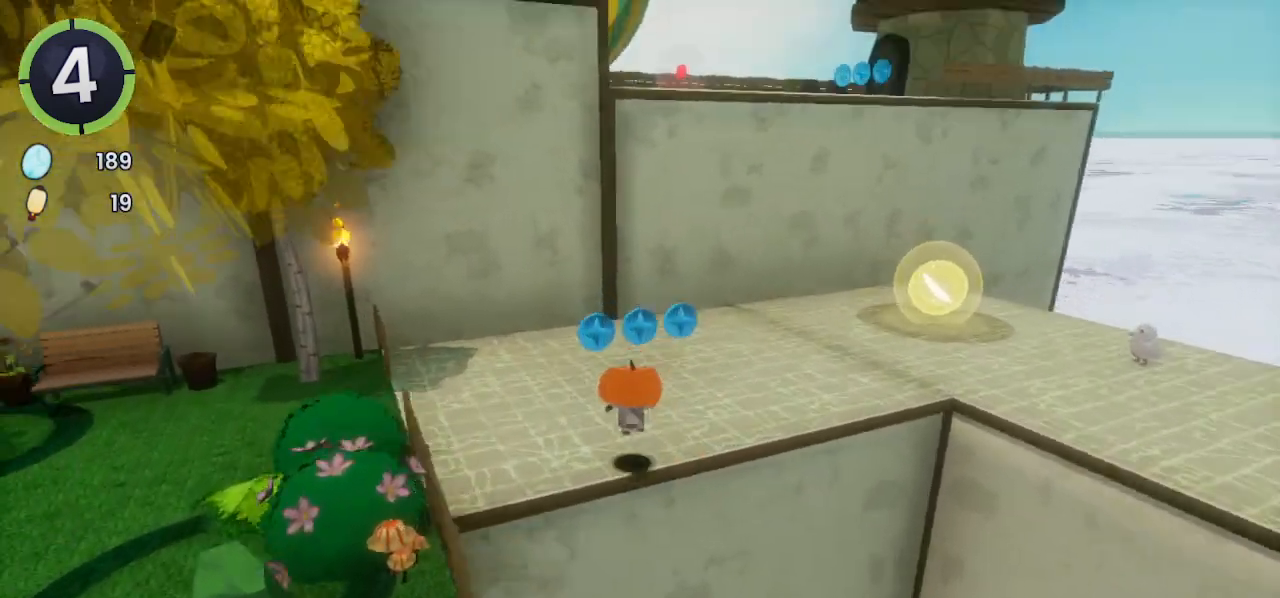
{"buttons": [], "left_stick": "up-right", "right_stick": "center", "events": [[100, "left_stick", "up-right"], [200, "CROSS", "down"], [200, "R2", "down"], [267, "CROSS", "up"], [267, "R2", "up"], [433, "right_stick", "right"], [500, "right_stick", "center"]]}
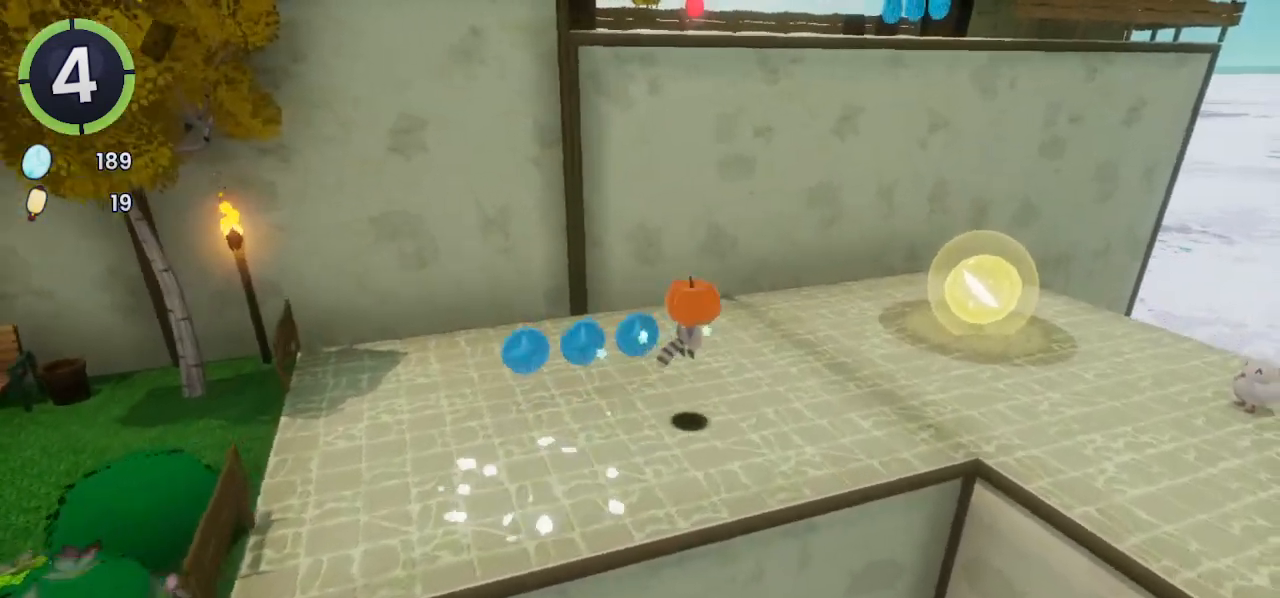
{"buttons": [], "left_stick": "up", "right_stick": "left", "events": [[233, "SQUARE", "down"], [300, "left_stick", "up"], [333, "SQUARE", "up"], [467, "right_stick", "left"]]}
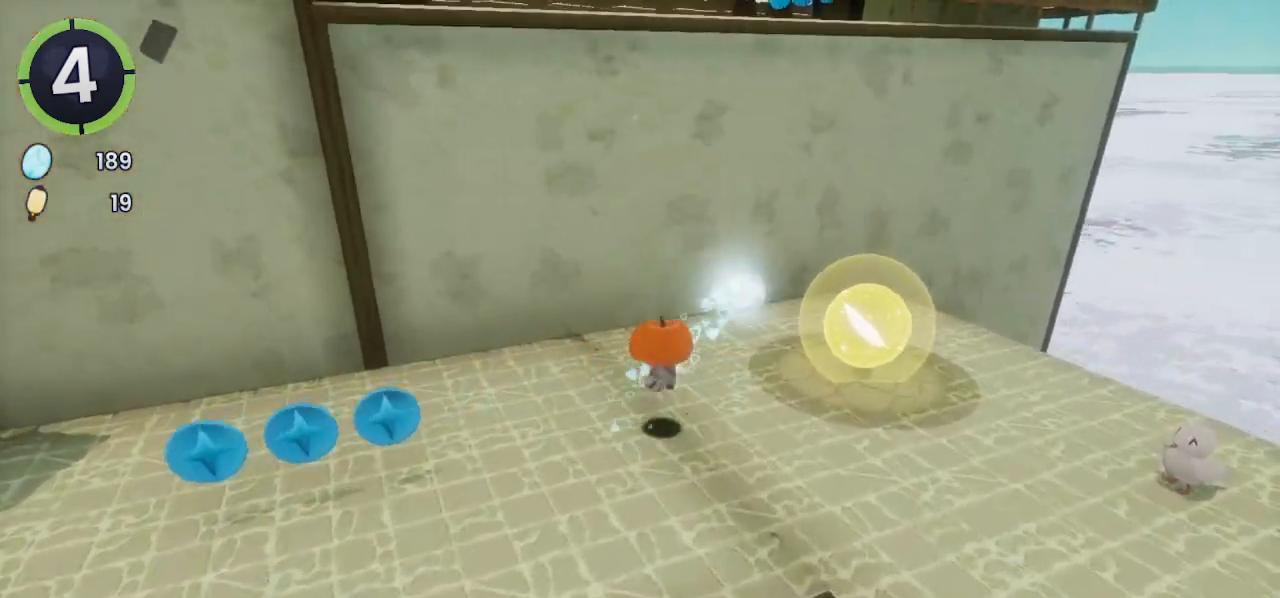
{"buttons": [], "left_stick": "right", "right_stick": "center", "events": [[100, "left_stick", "right"], [100, "right_stick", "center"]]}